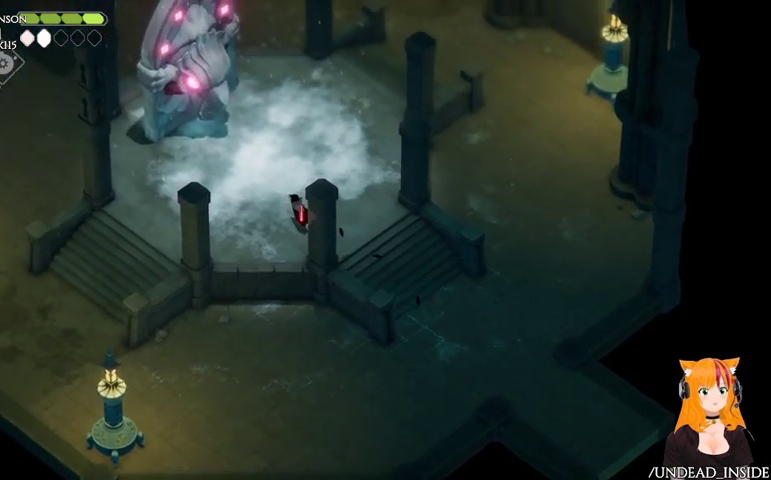
Gameplay with a controller (Xbox layout); each line is a JSON object with the inputs held at the frame after it. "events" lists button and stick changes between this image and that frame as [ms after this image, input, new state], when the widget could be followed in between. Not read: L2 L3 R3.
{"buttons": [], "left_stick": "up-left", "right_stick": "center", "events": []}
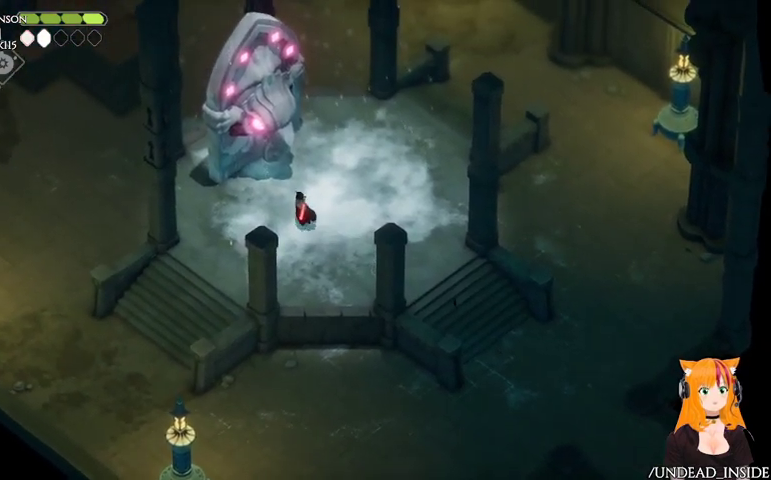
{"buttons": [], "left_stick": "center", "right_stick": "center", "events": [[300, "Y", "down"], [367, "Y", "up"], [433, "left_stick", "center"]]}
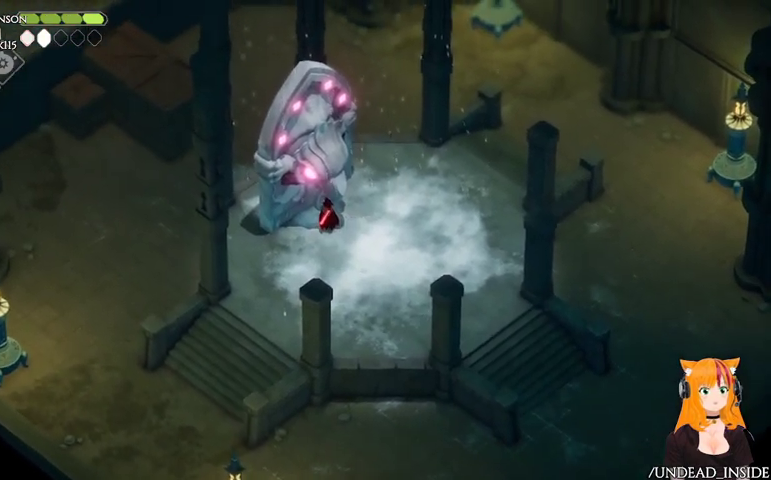
{"buttons": [], "left_stick": "center", "right_stick": "center", "events": []}
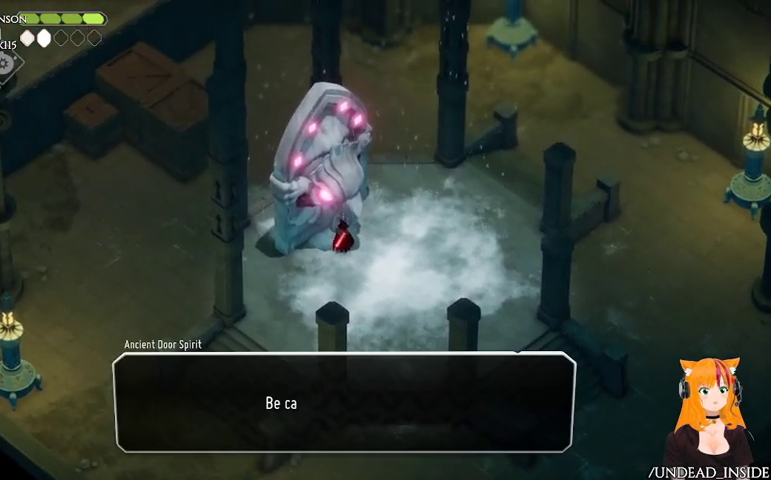
{"buttons": [], "left_stick": "center", "right_stick": "center", "events": []}
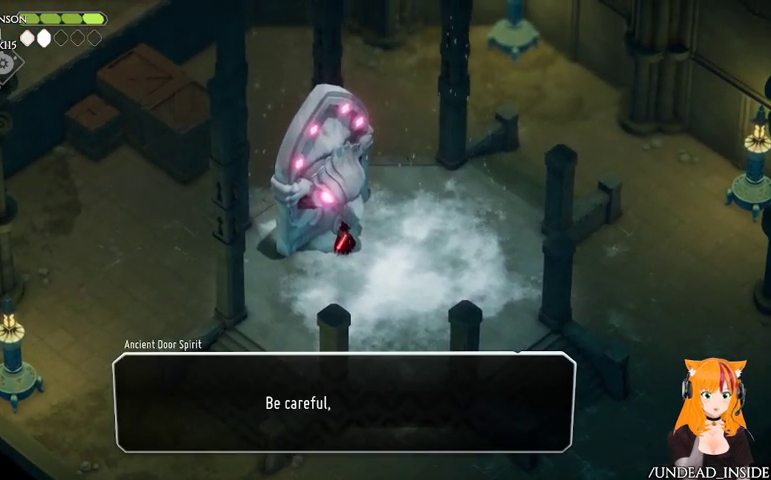
{"buttons": [], "left_stick": "center", "right_stick": "center", "events": []}
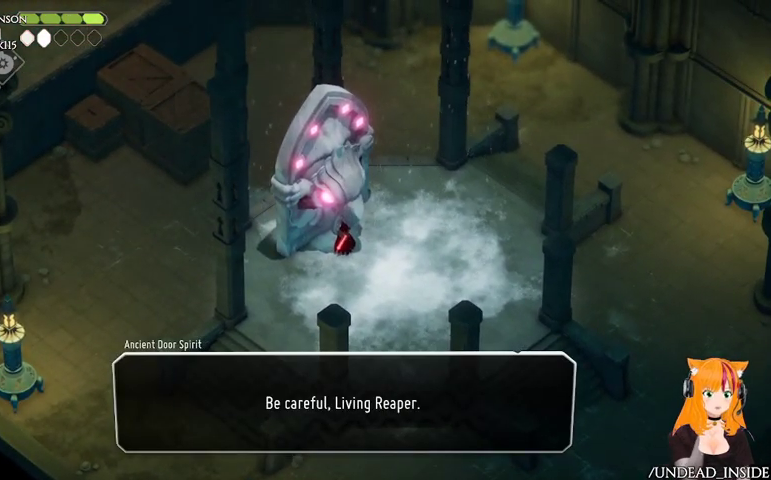
{"buttons": [], "left_stick": "center", "right_stick": "center", "events": []}
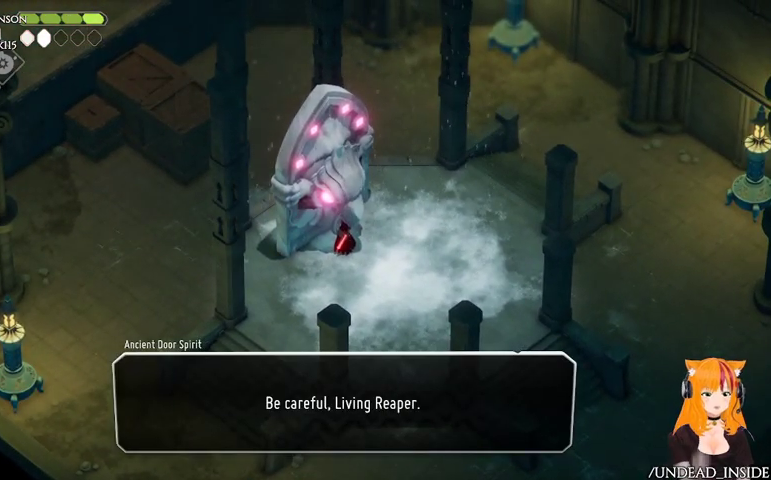
{"buttons": [], "left_stick": "center", "right_stick": "center", "events": []}
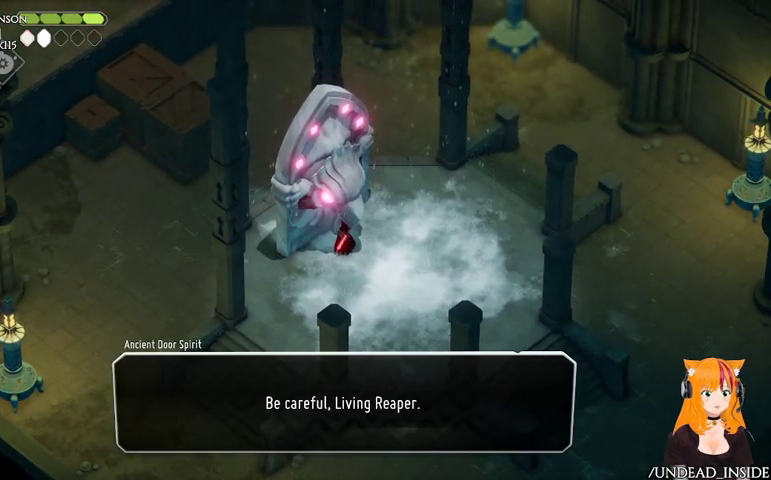
{"buttons": ["A"], "left_stick": "center", "right_stick": "center", "events": [[367, "A", "down"]]}
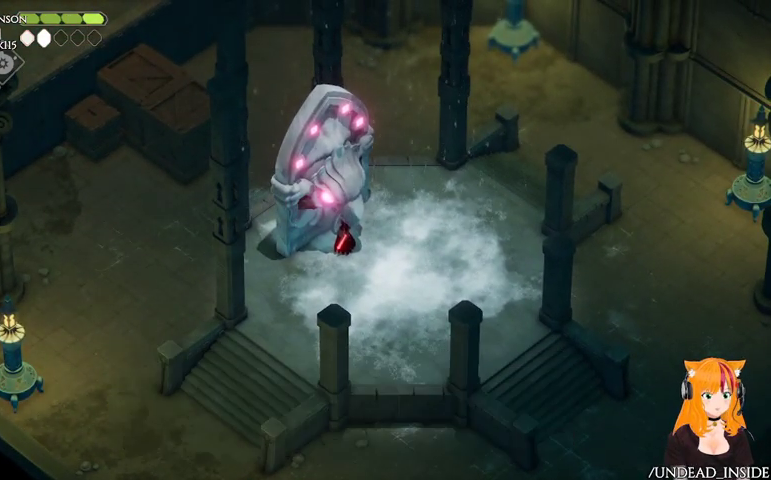
{"buttons": [], "left_stick": "center", "right_stick": "center", "events": [[67, "A", "up"]]}
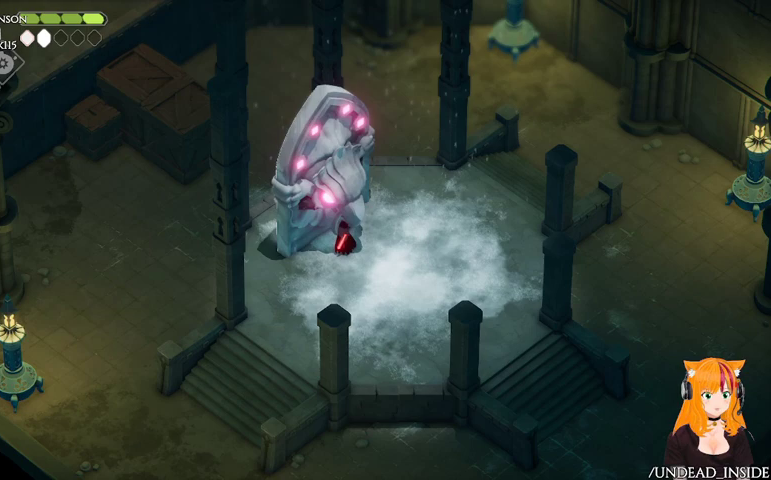
{"buttons": [], "left_stick": "center", "right_stick": "center", "events": []}
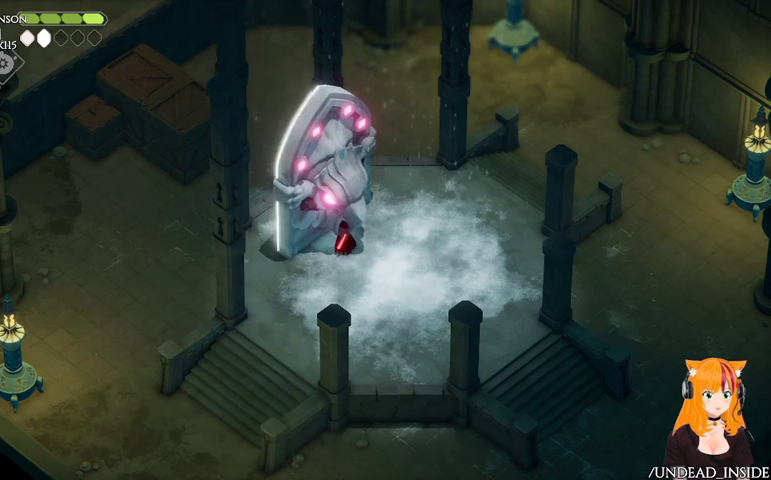
{"buttons": [], "left_stick": "center", "right_stick": "center", "events": []}
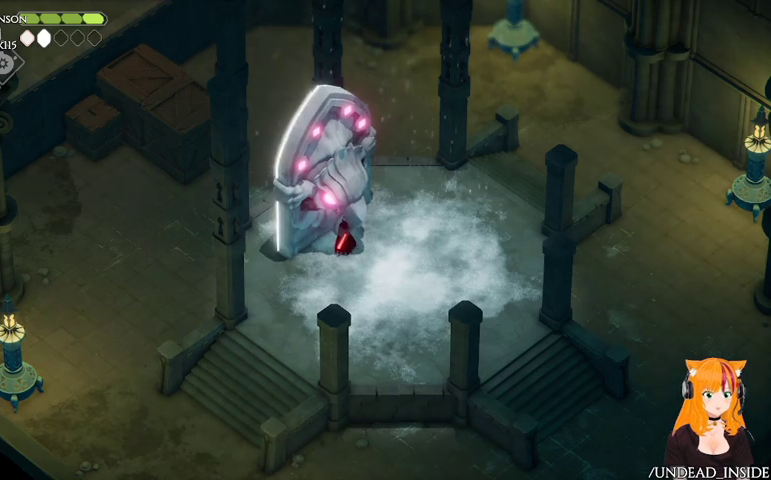
{"buttons": [], "left_stick": "center", "right_stick": "center", "events": []}
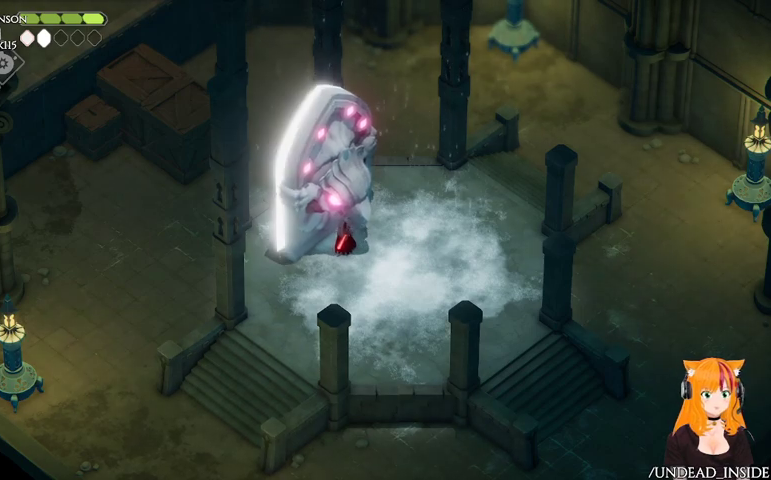
{"buttons": [], "left_stick": "down-right", "right_stick": "center", "events": [[133, "left_stick", "up-left"], [333, "left_stick", "down-left"], [467, "left_stick", "down-right"]]}
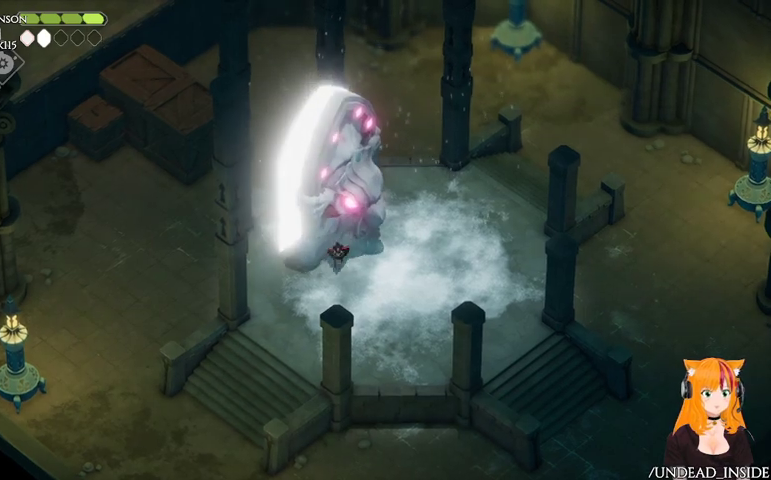
{"buttons": [], "left_stick": "up-right", "right_stick": "center", "events": [[33, "left_stick", "up-right"], [100, "left_stick", "up-left"], [400, "left_stick", "up-right"]]}
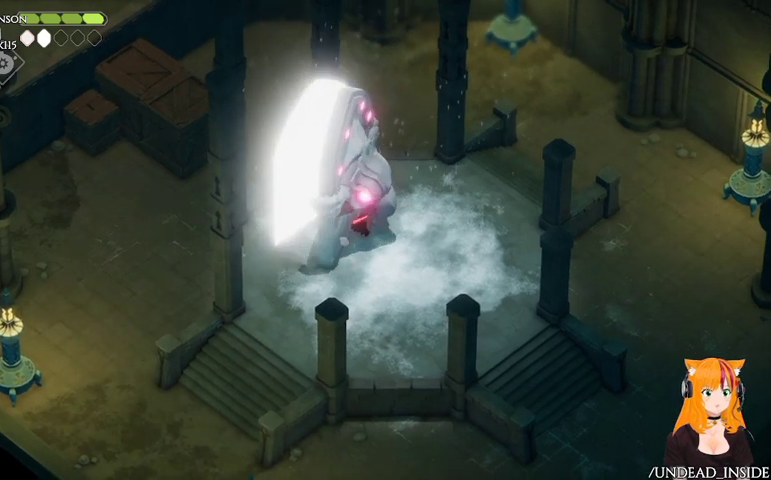
{"buttons": [], "left_stick": "left", "right_stick": "center", "events": [[33, "left_stick", "up-left"], [133, "left_stick", "left"]]}
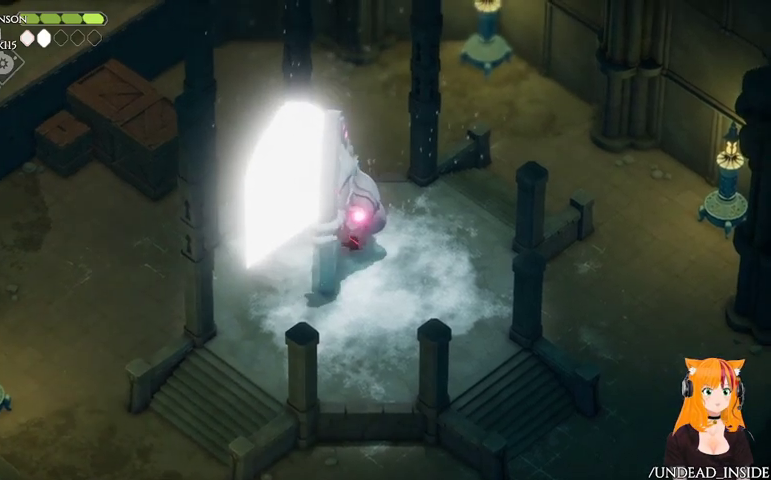
{"buttons": [], "left_stick": "left", "right_stick": "center", "events": []}
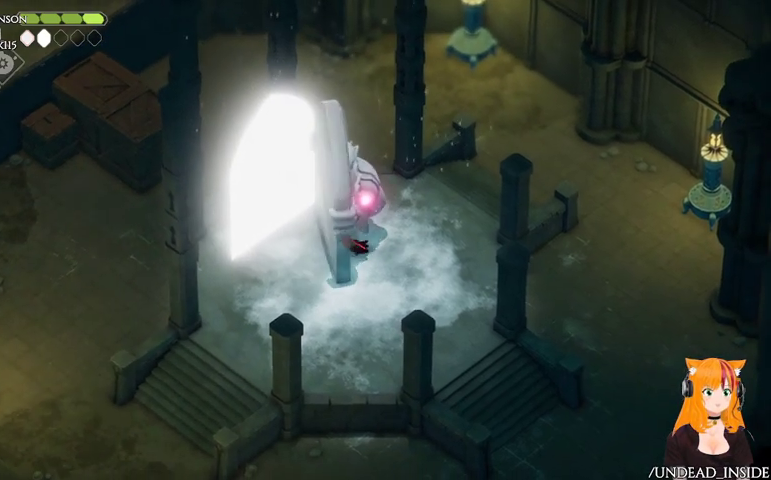
{"buttons": [], "left_stick": "left", "right_stick": "center", "events": []}
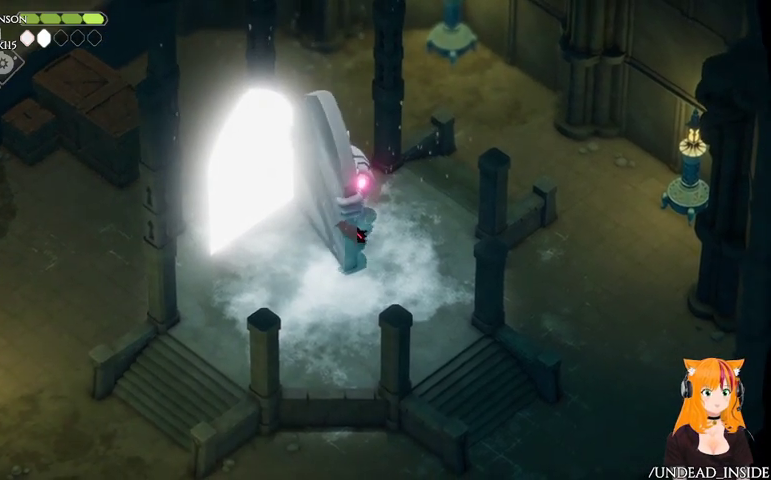
{"buttons": [], "left_stick": "left", "right_stick": "center", "events": []}
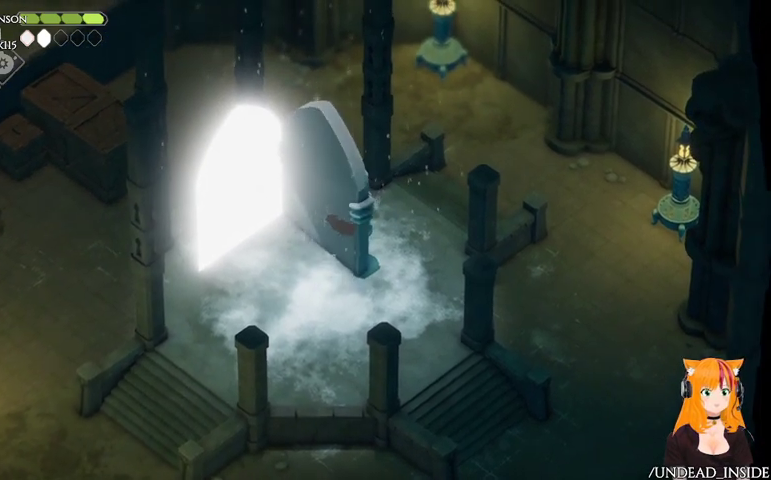
{"buttons": [], "left_stick": "left", "right_stick": "center", "events": []}
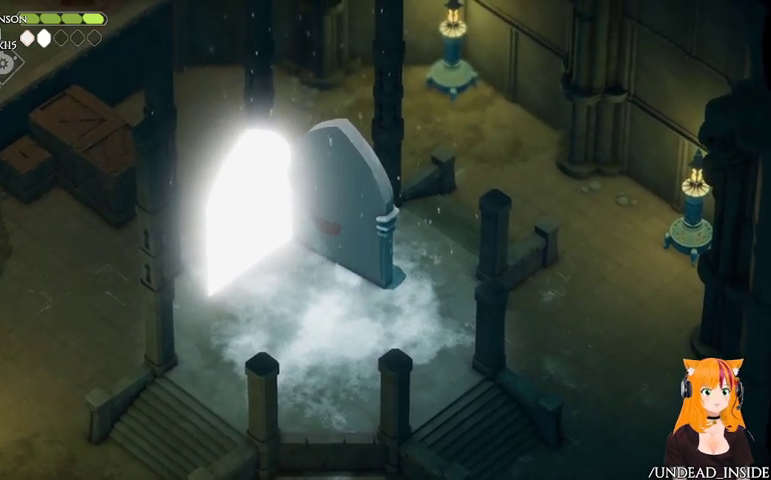
{"buttons": [], "left_stick": "down-left", "right_stick": "center", "events": [[233, "left_stick", "down-left"]]}
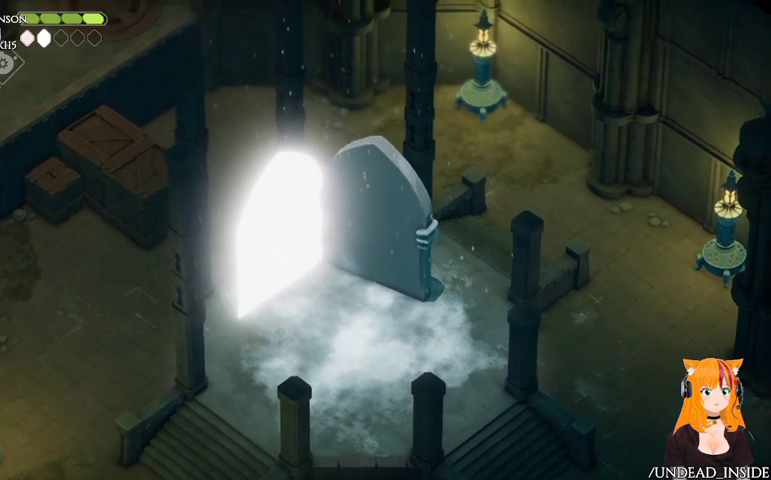
{"buttons": [], "left_stick": "down-right", "right_stick": "center", "events": [[333, "left_stick", "down"], [467, "left_stick", "down-right"]]}
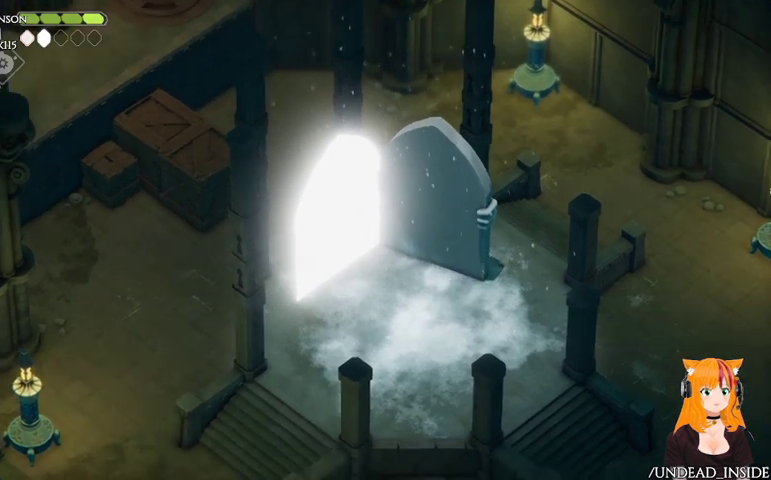
{"buttons": [], "left_stick": "down-right", "right_stick": "center", "events": []}
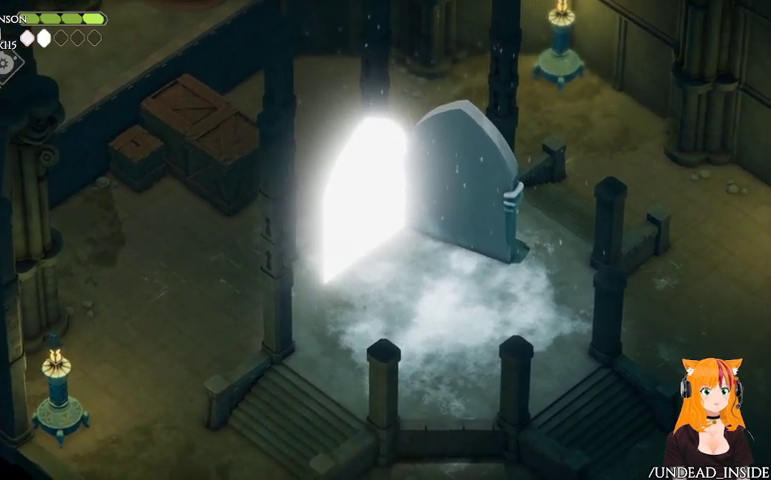
{"buttons": ["A"], "left_stick": "down-right", "right_stick": "center", "events": [[400, "A", "down"]]}
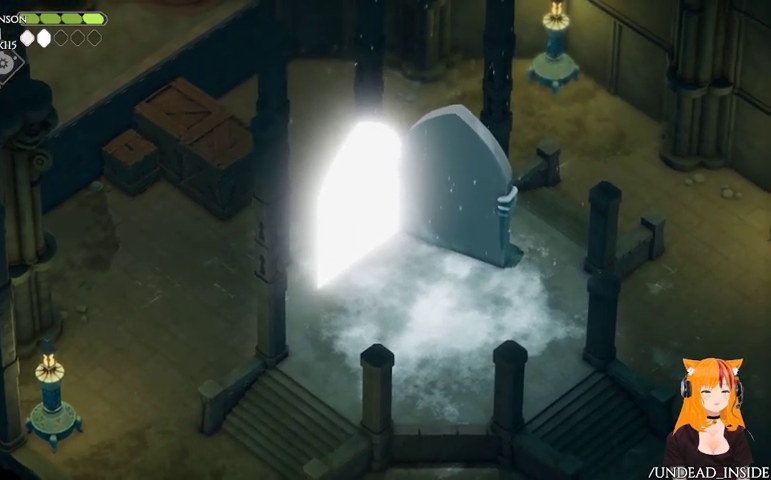
{"buttons": [], "left_stick": "down-right", "right_stick": "center", "events": [[67, "A", "up"]]}
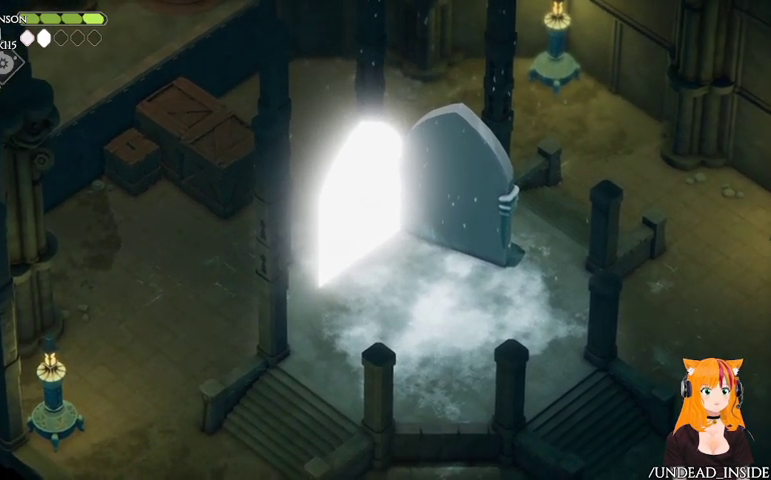
{"buttons": [], "left_stick": "down", "right_stick": "center", "events": [[500, "left_stick", "down"]]}
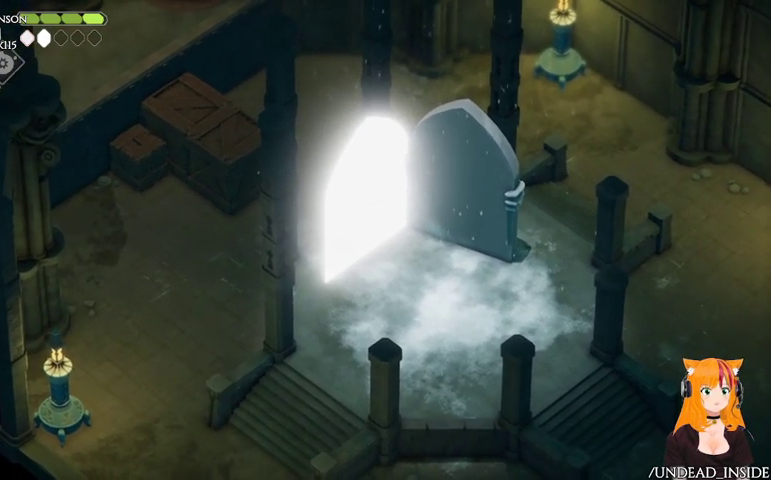
{"buttons": [], "left_stick": "down-left", "right_stick": "center", "events": [[233, "left_stick", "down-left"]]}
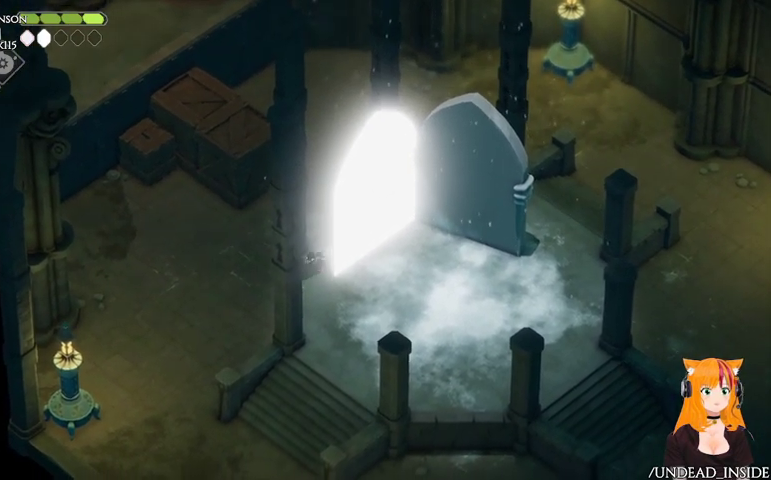
{"buttons": [], "left_stick": "up", "right_stick": "center", "events": [[33, "left_stick", "down"], [200, "left_stick", "down-right"], [300, "left_stick", "up-right"], [467, "left_stick", "up"]]}